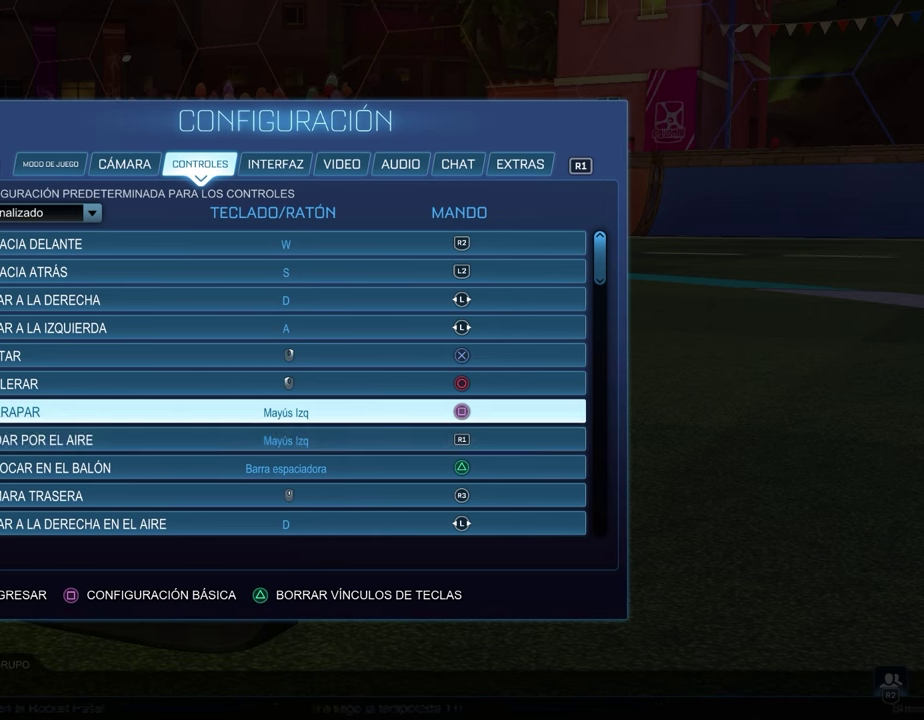
Gameplay with a controller (PlayStation layout); each line is a JSON object with the inputs held at the frame after it. "events" lists button and stick changes between this image and that frame as [ms after this image, input, new state], when the widget could be followed in between.
{"buttons": [], "left_stick": "center", "right_stick": "center", "events": []}
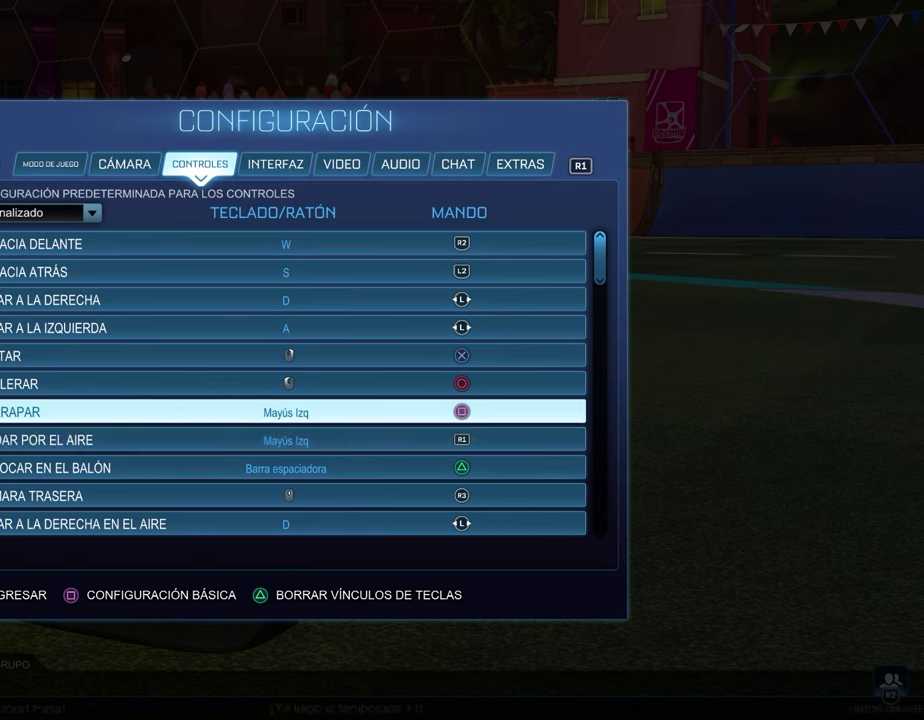
{"buttons": [], "left_stick": "center", "right_stick": "center", "events": []}
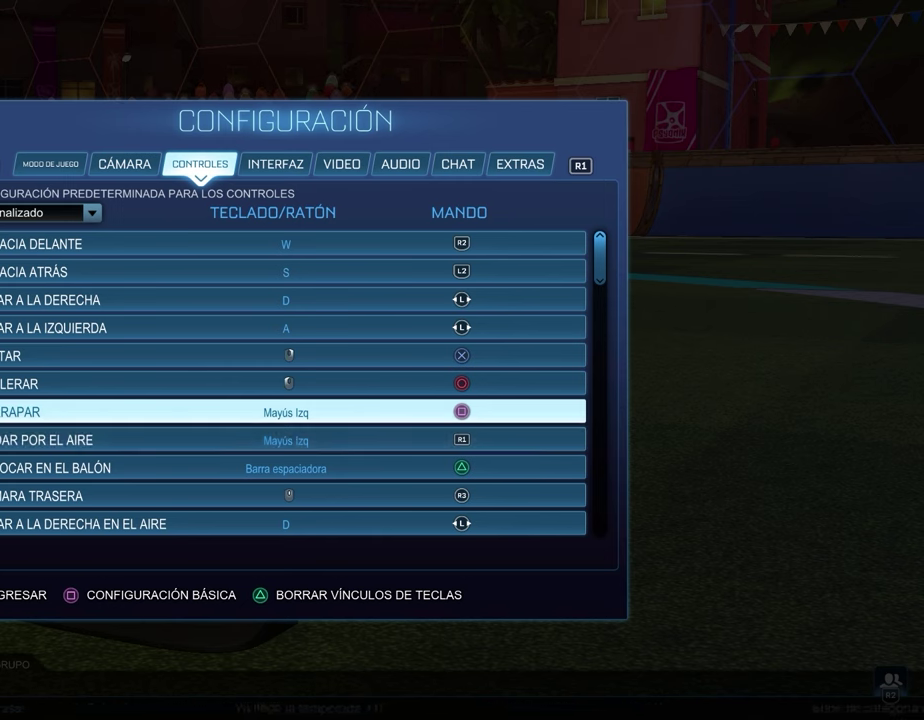
{"buttons": ["DPAD_DOWN"], "left_stick": "center", "right_stick": "center", "events": [[383, "DPAD_DOWN", "down"]]}
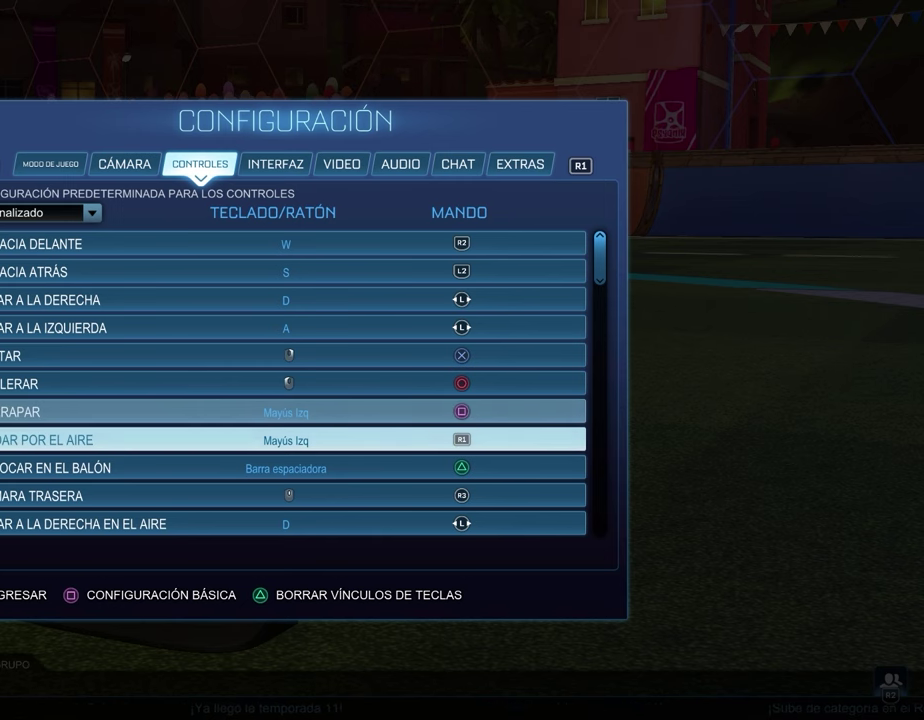
{"buttons": [], "left_stick": "center", "right_stick": "center", "events": [[33, "DPAD_DOWN", "up"]]}
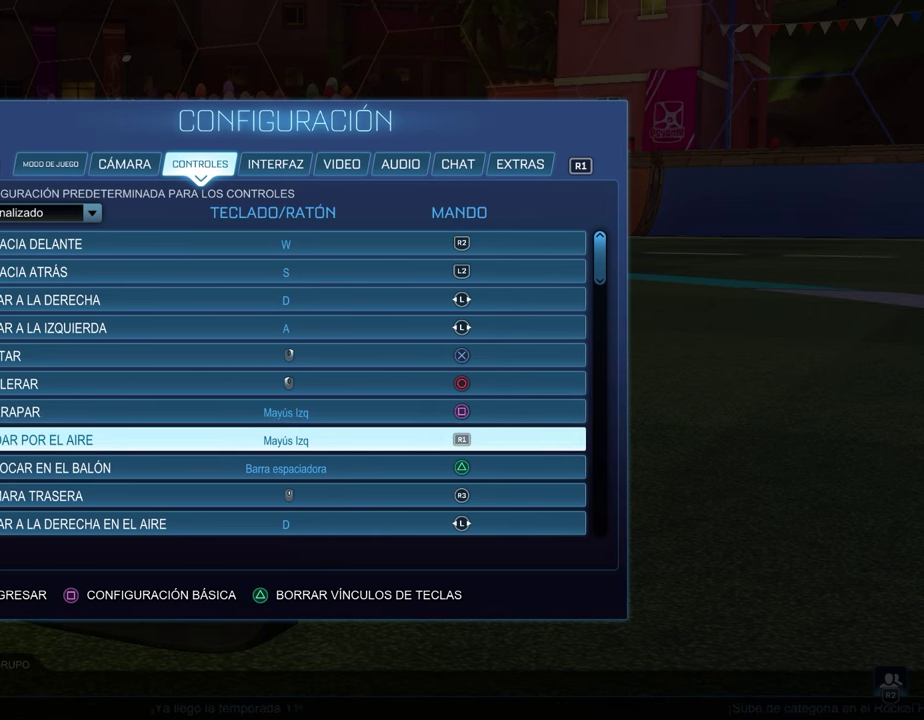
{"buttons": [], "left_stick": "center", "right_stick": "center", "events": []}
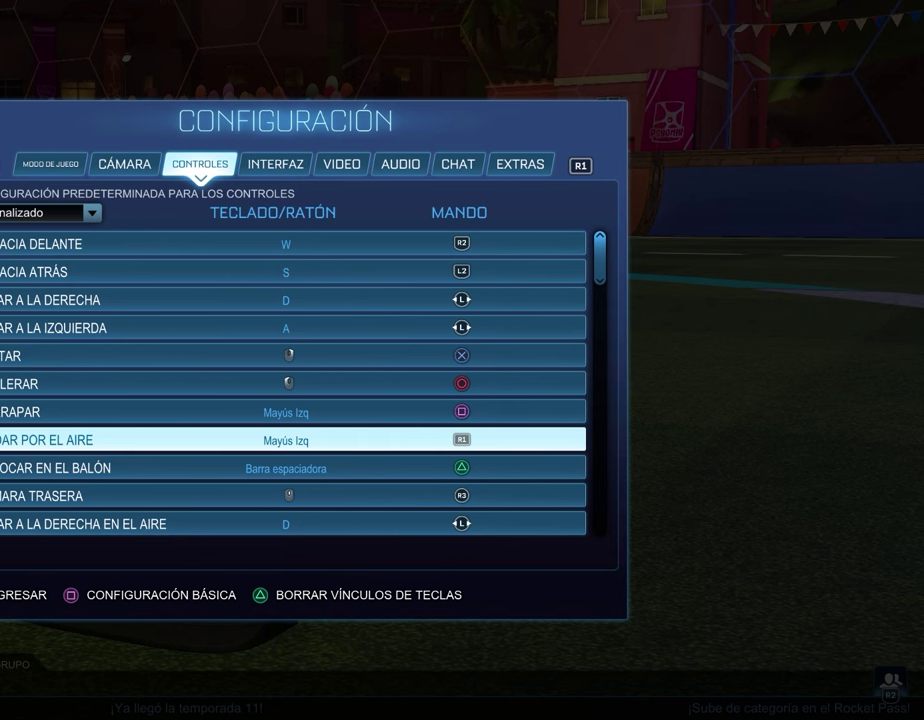
{"buttons": [], "left_stick": "center", "right_stick": "center", "events": []}
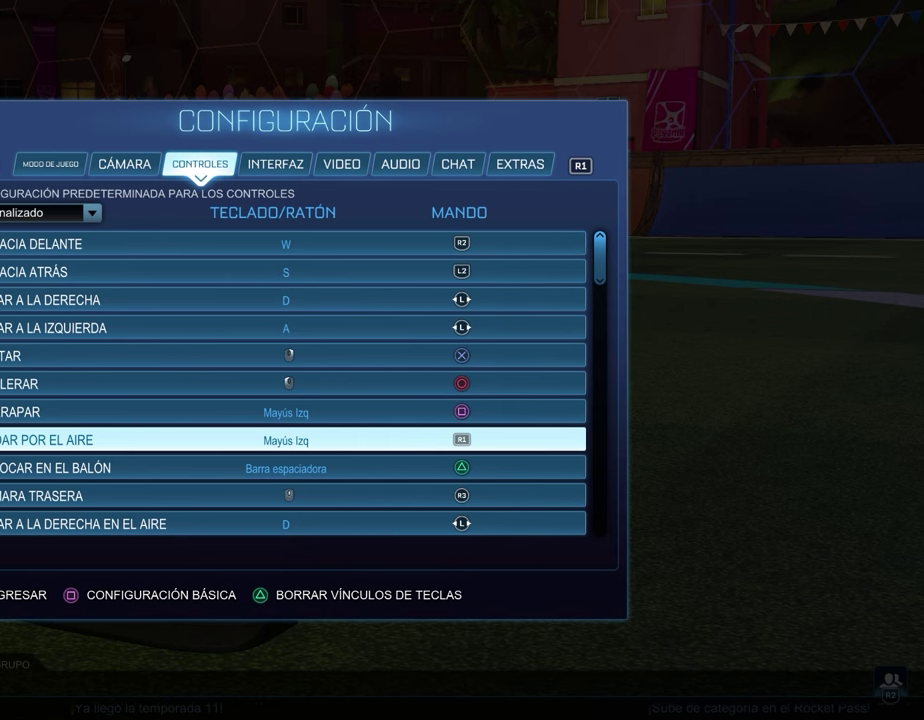
{"buttons": [], "left_stick": "center", "right_stick": "center", "events": []}
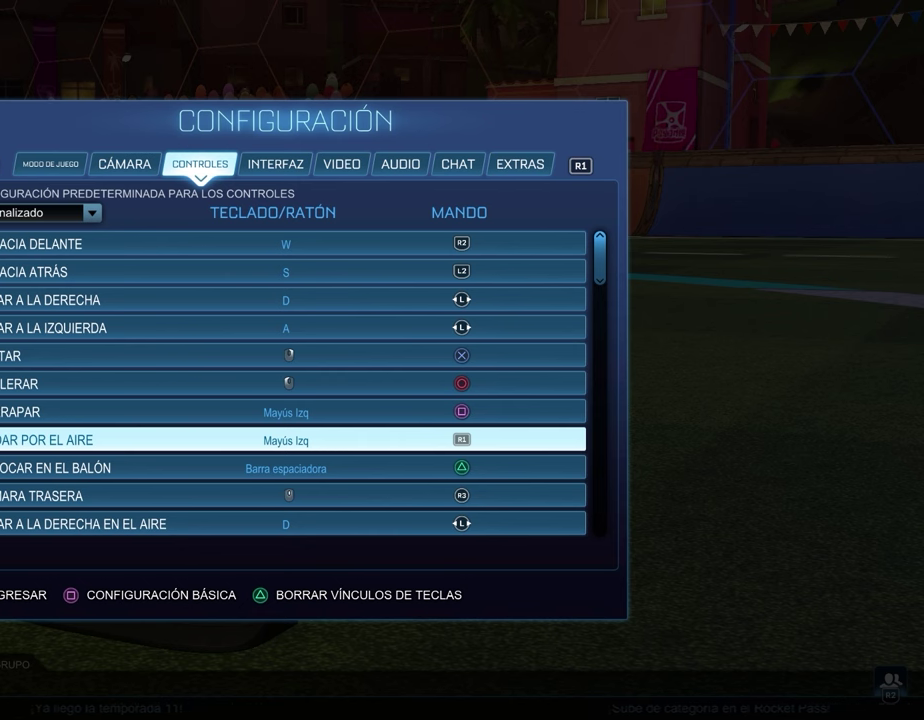
{"buttons": ["DPAD_UP"], "left_stick": "center", "right_stick": "center", "events": [[450, "DPAD_UP", "down"]]}
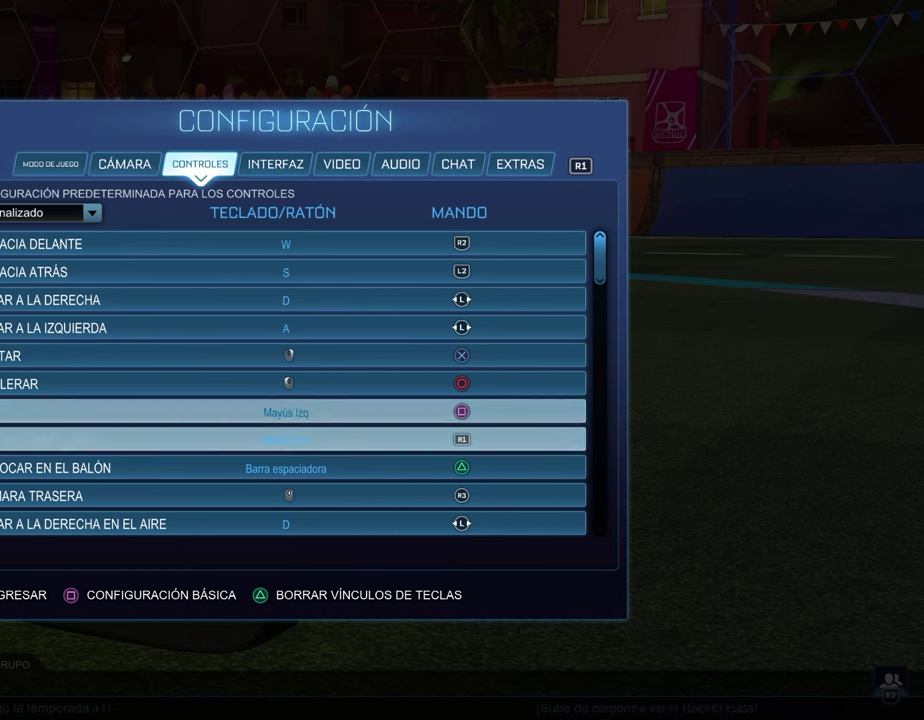
{"buttons": [], "left_stick": "center", "right_stick": "center", "events": [[33, "DPAD_UP", "up"], [150, "DPAD_UP", "down"], [233, "DPAD_UP", "up"], [333, "DPAD_UP", "down"], [433, "DPAD_UP", "up"]]}
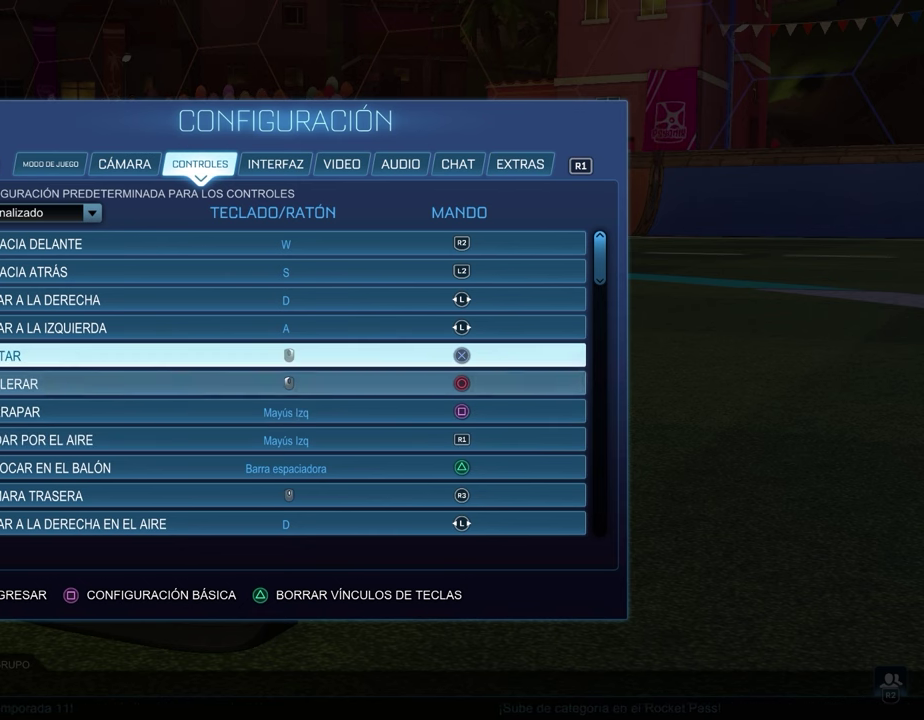
{"buttons": [], "left_stick": "center", "right_stick": "center", "events": []}
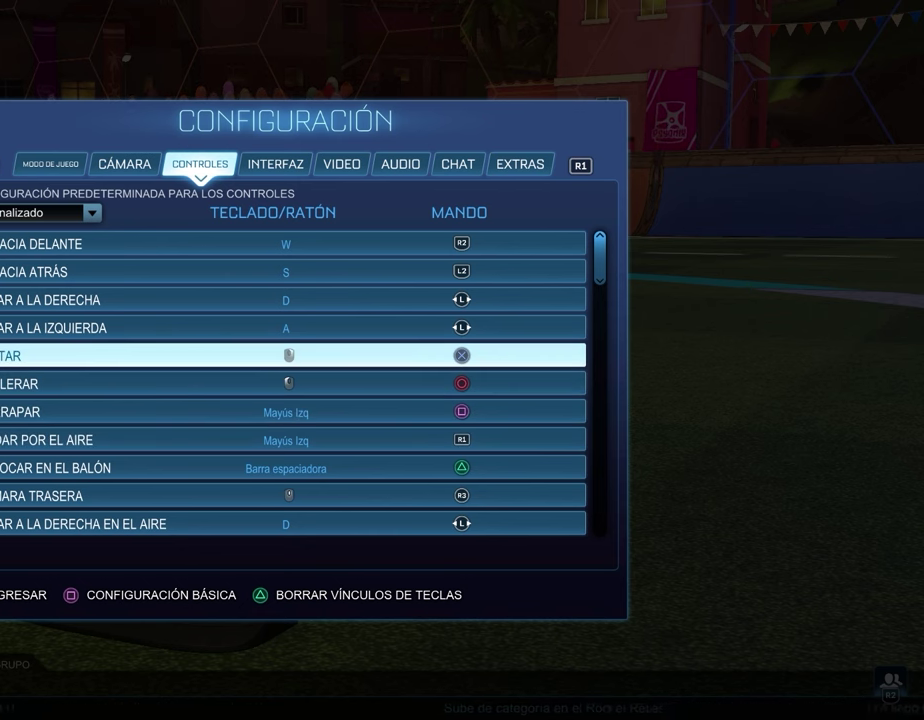
{"buttons": [], "left_stick": "center", "right_stick": "center", "events": [[100, "DPAD_DOWN", "down"], [217, "DPAD_DOWN", "up"], [383, "DPAD_DOWN", "down"], [450, "DPAD_DOWN", "up"]]}
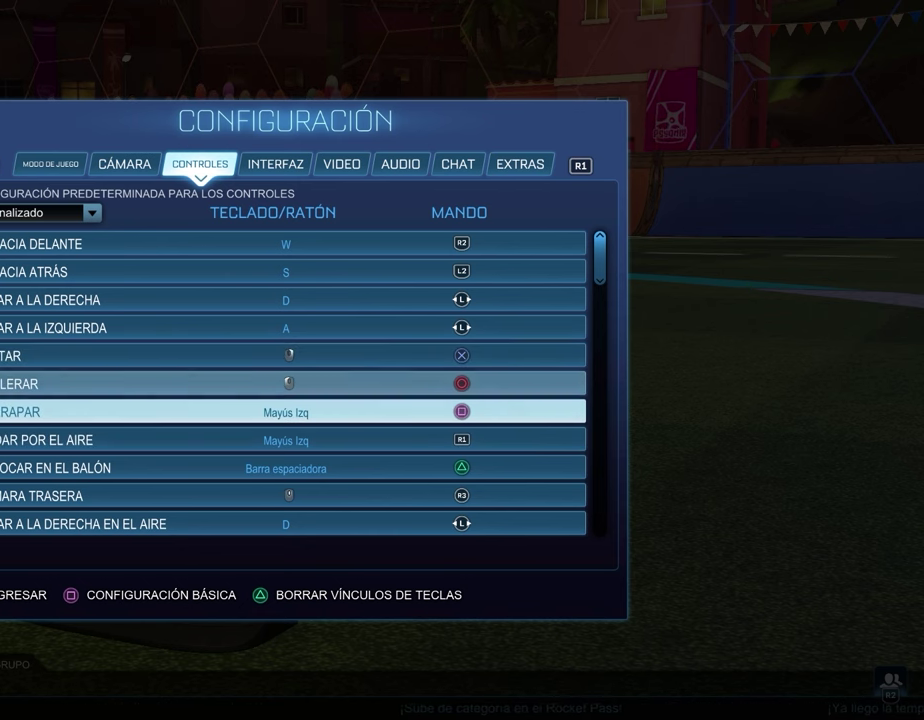
{"buttons": ["DPAD_DOWN"], "left_stick": "center", "right_stick": "center", "events": [[450, "DPAD_DOWN", "down"]]}
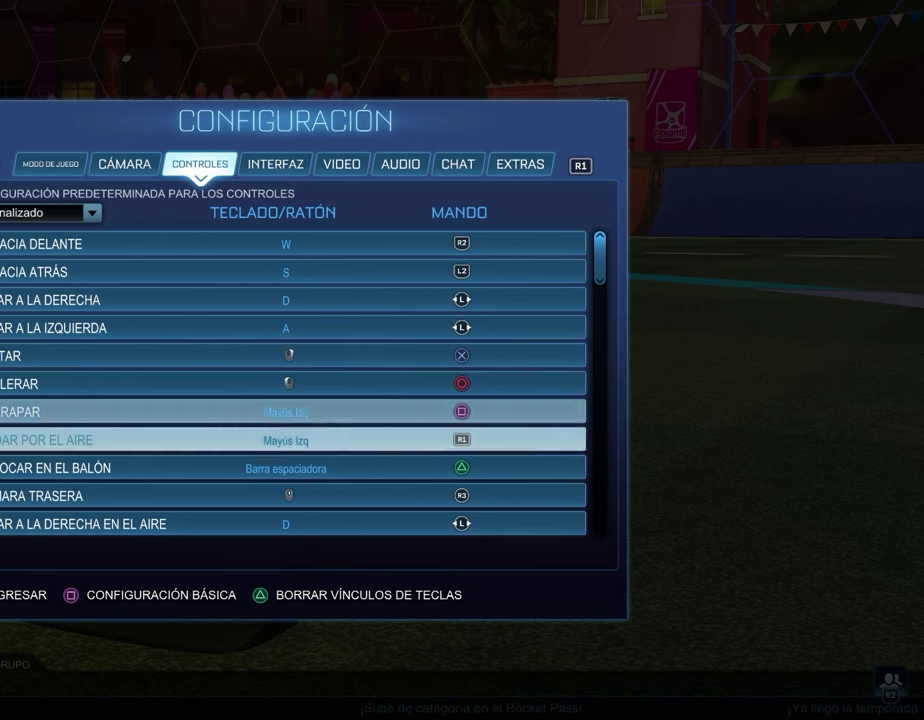
{"buttons": [], "left_stick": "center", "right_stick": "center", "events": [[267, "DPAD_DOWN", "up"]]}
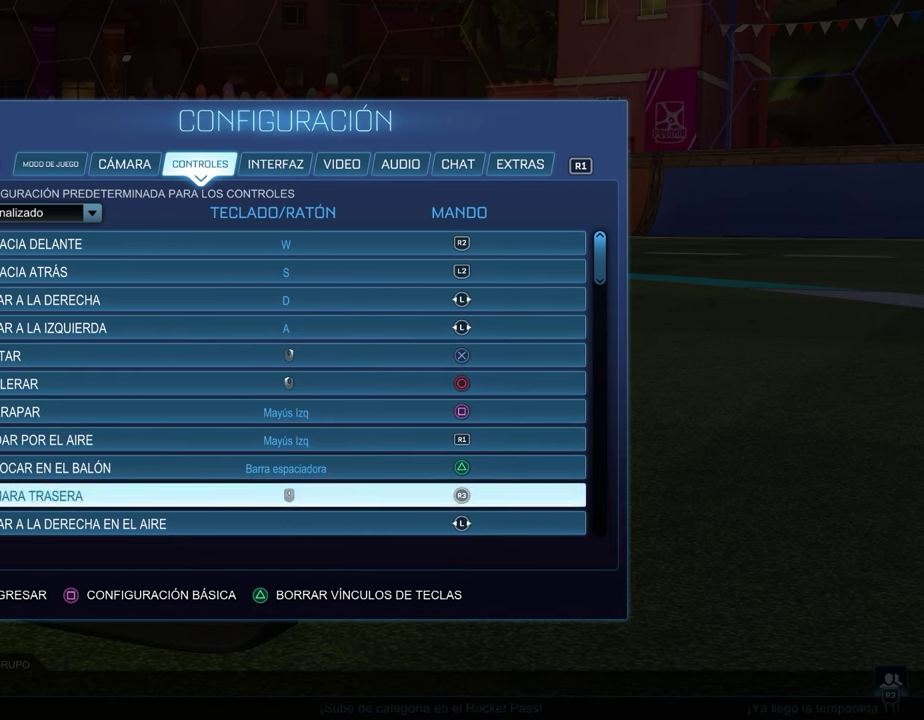
{"buttons": [], "left_stick": "center", "right_stick": "center", "events": [[17, "DPAD_DOWN", "down"], [117, "DPAD_DOWN", "up"]]}
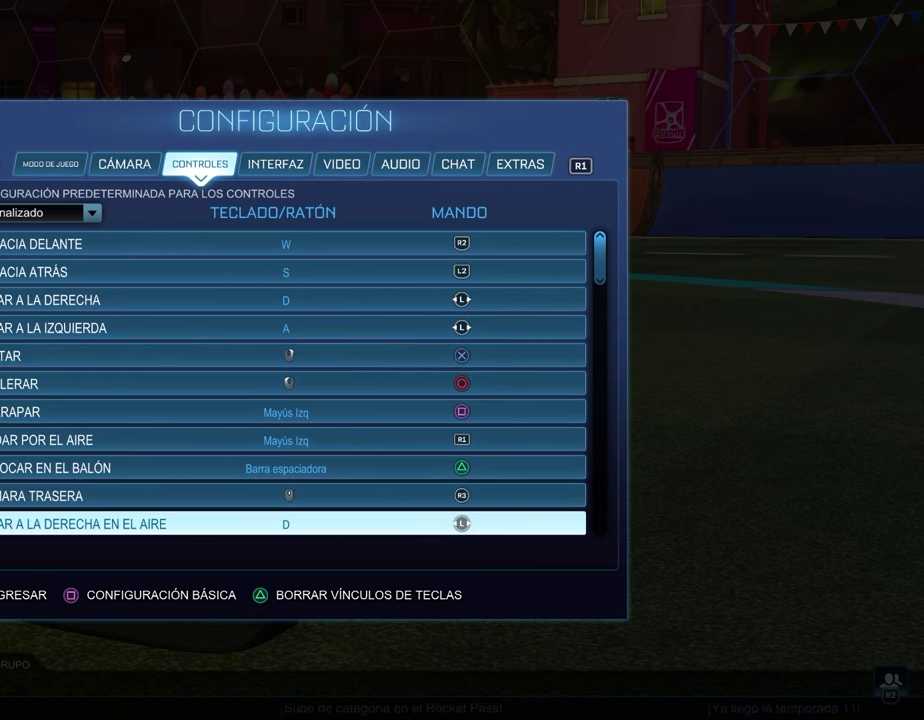
{"buttons": ["DPAD_UP"], "left_stick": "center", "right_stick": "center", "events": [[133, "DPAD_UP", "down"], [233, "DPAD_UP", "up"], [467, "DPAD_UP", "down"]]}
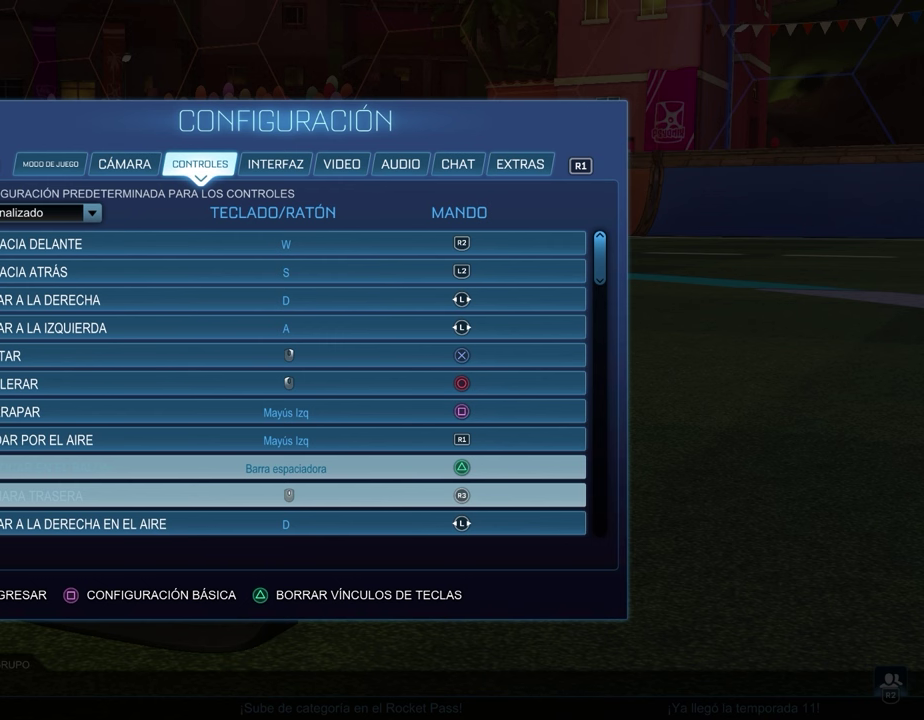
{"buttons": [], "left_stick": "center", "right_stick": "center", "events": [[400, "DPAD_UP", "up"]]}
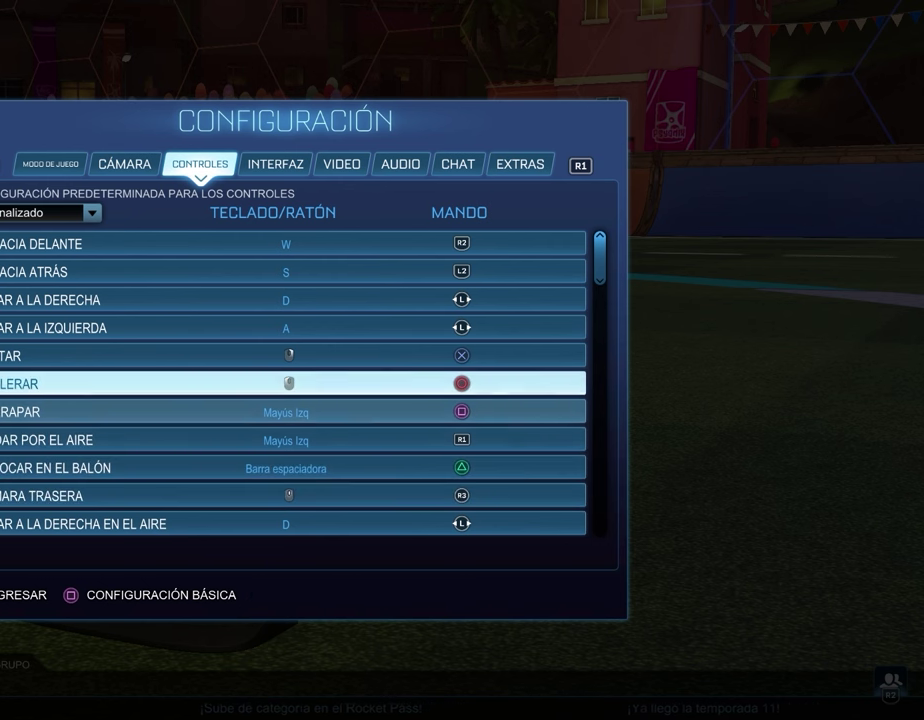
{"buttons": ["DPAD_DOWN"], "left_stick": "down", "right_stick": "center", "events": [[100, "DPAD_DOWN", "down"], [167, "left_stick", "down"]]}
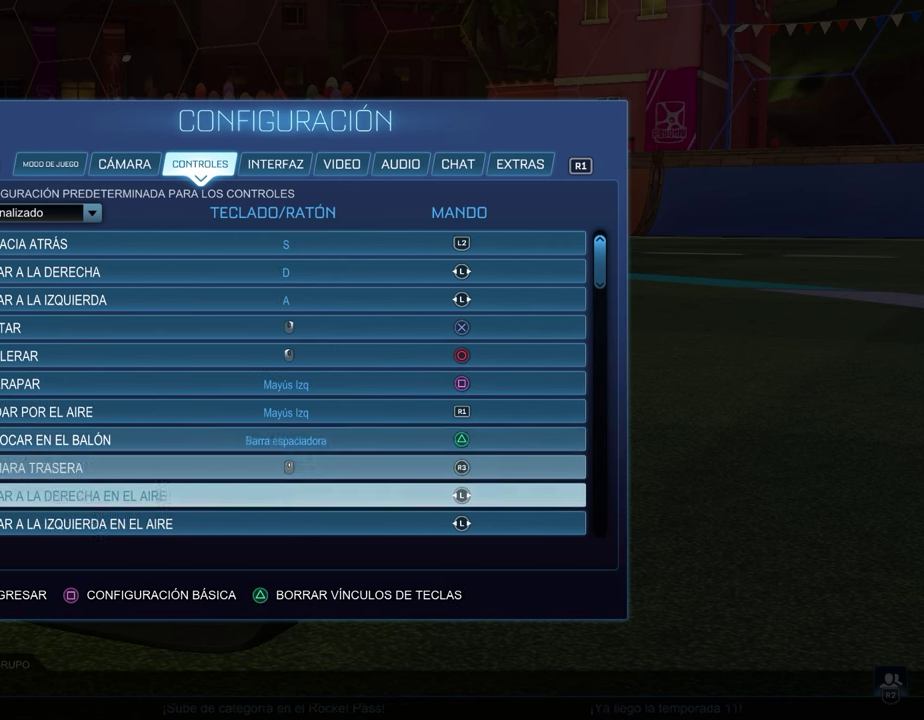
{"buttons": [], "left_stick": "center", "right_stick": "center", "events": [[67, "DPAD_DOWN", "up"], [83, "left_stick", "center"]]}
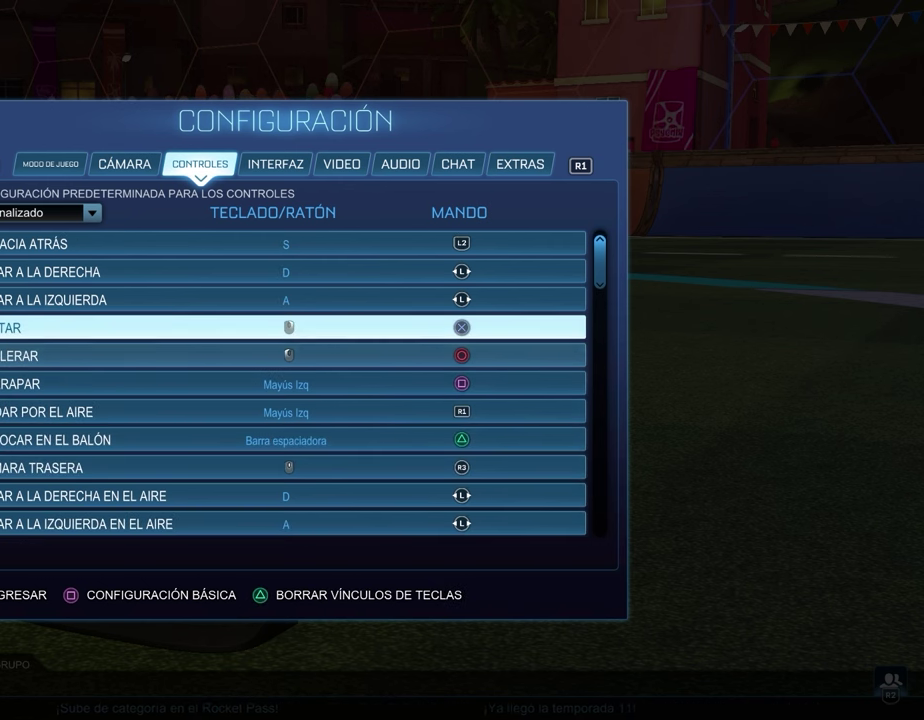
{"buttons": ["DPAD_UP"], "left_stick": "center", "right_stick": "center", "events": [[33, "DPAD_UP", "down"], [167, "DPAD_UP", "up"], [233, "DPAD_UP", "down"], [350, "DPAD_UP", "up"], [433, "DPAD_UP", "down"]]}
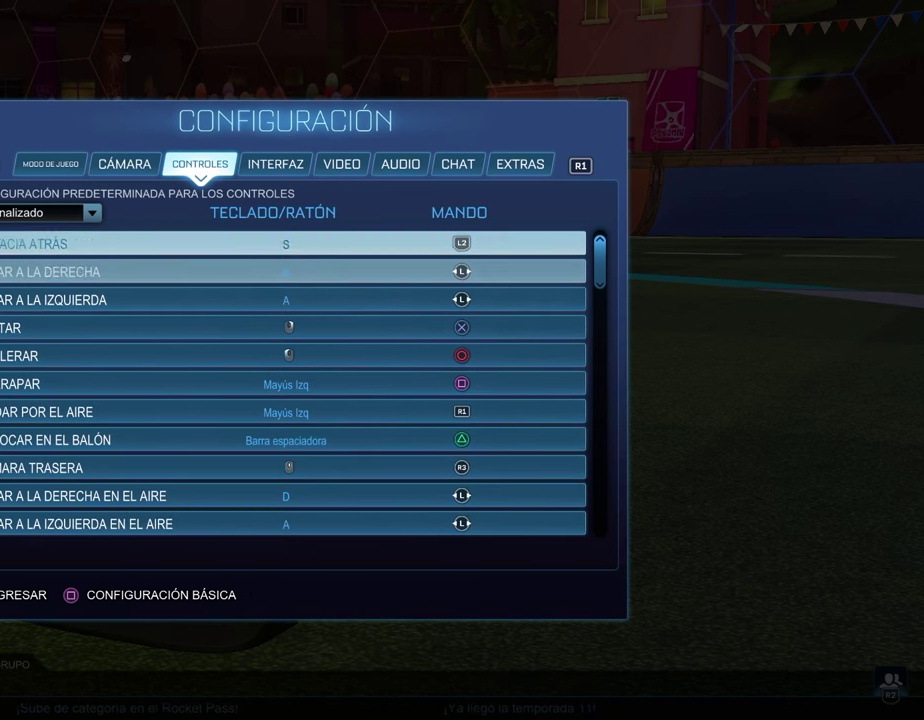
{"buttons": ["DPAD_UP"], "left_stick": "center", "right_stick": "center", "events": [[33, "DPAD_UP", "up"], [400, "DPAD_UP", "down"]]}
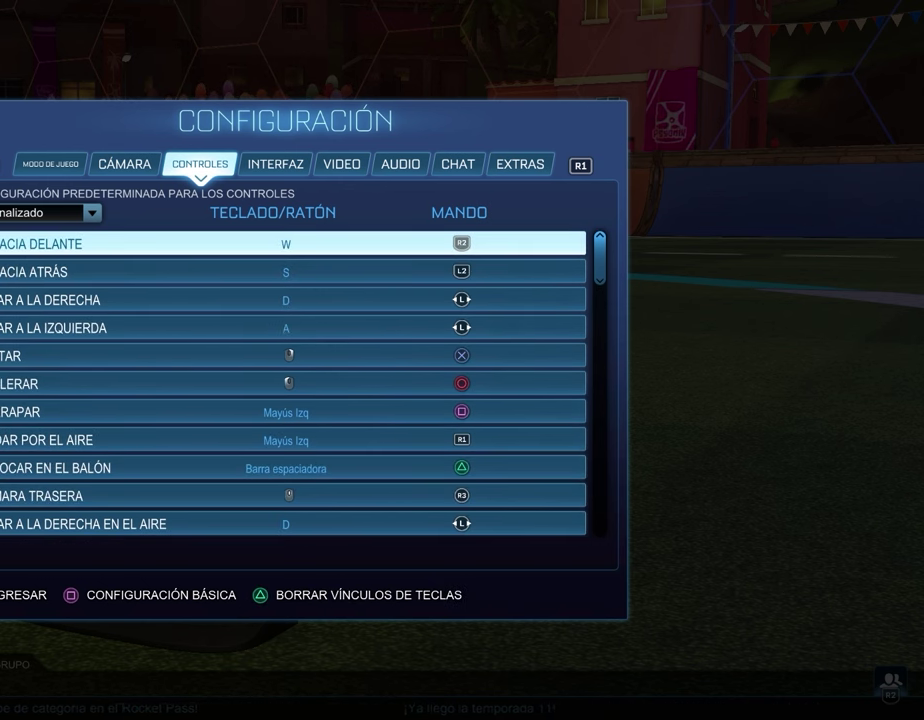
{"buttons": [], "left_stick": "center", "right_stick": "center", "events": [[33, "DPAD_UP", "up"]]}
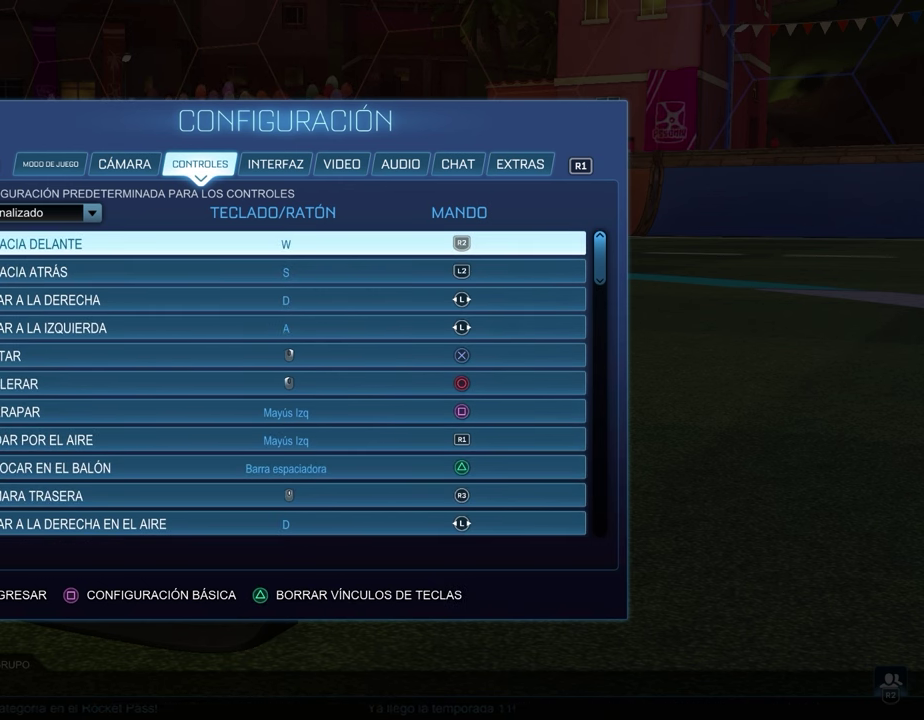
{"buttons": [], "left_stick": "center", "right_stick": "center", "events": [[283, "DPAD_DOWN", "down"], [367, "DPAD_DOWN", "up"]]}
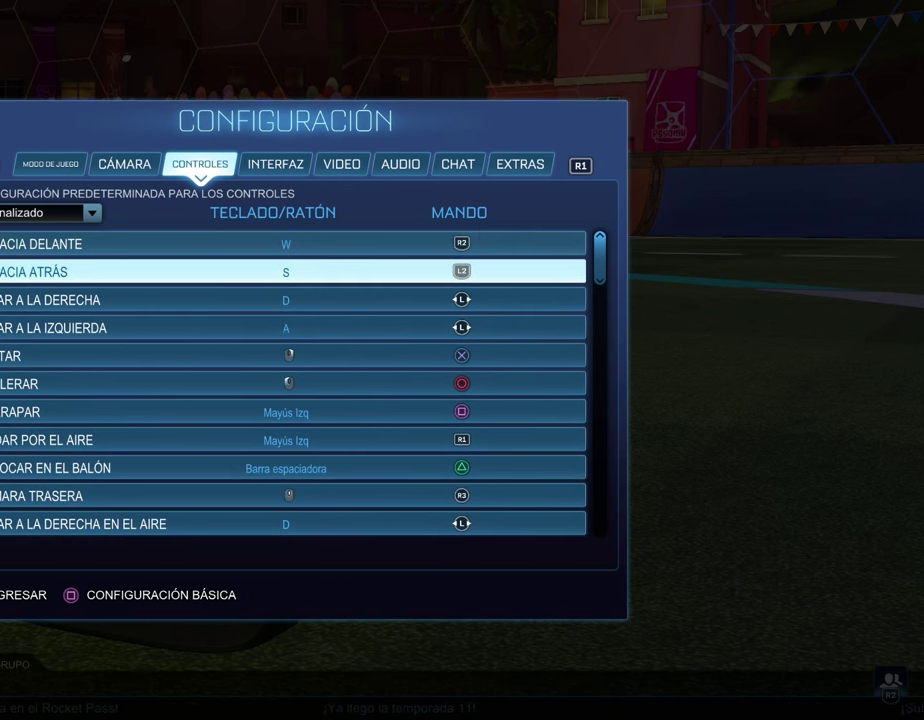
{"buttons": [], "left_stick": "center", "right_stick": "center", "events": [[367, "DPAD_UP", "down"], [483, "DPAD_UP", "up"]]}
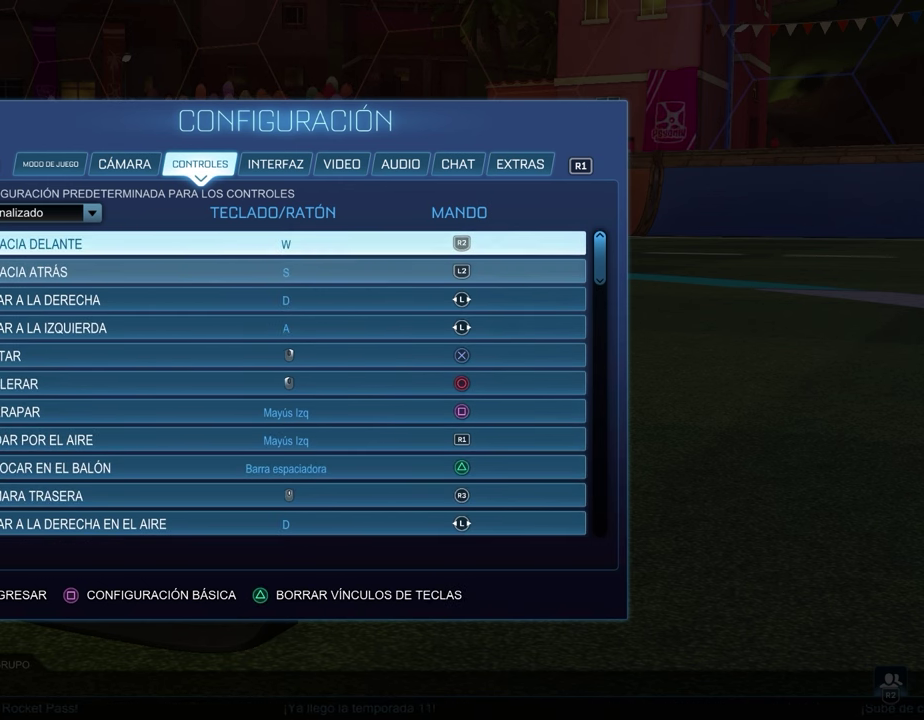
{"buttons": [], "left_stick": "center", "right_stick": "center", "events": []}